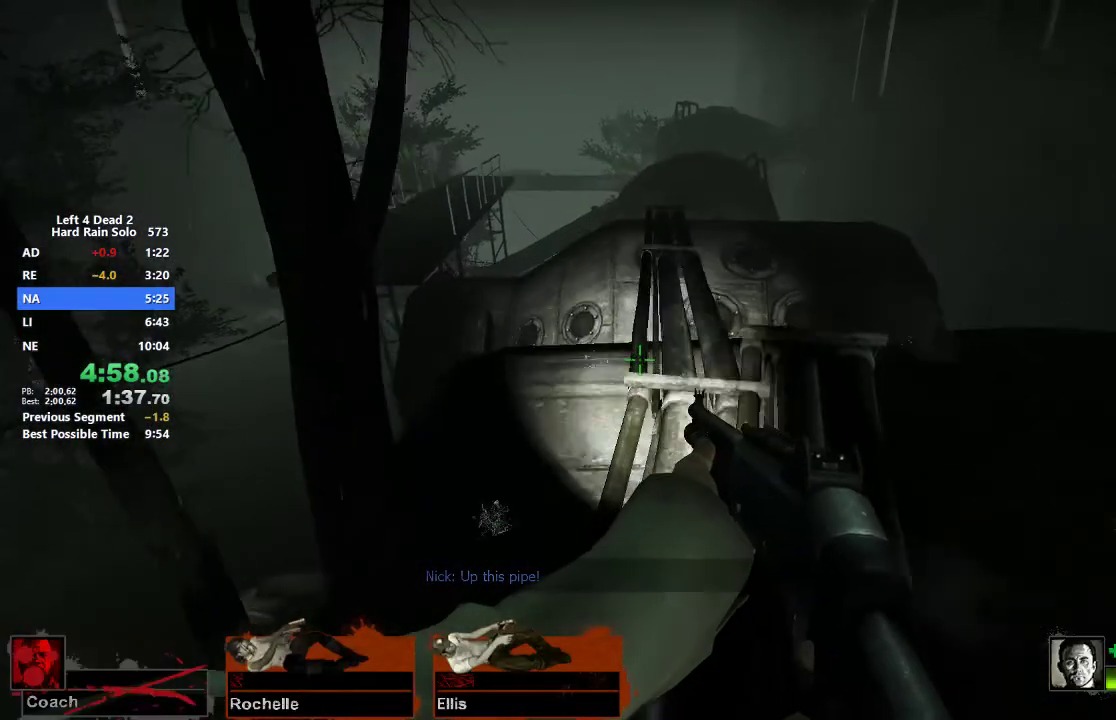
Gameplay with keyboard and mouse; each line is a JSON object with the keys and mouse buttons held at the frame after it. "events" lists presses ("down") and releases ("up") of "1", "2", "3", "4", "5", "a", "alt", "c", "caps_lock", "ctrl", "d", "e", "f", "g", "q", "r", "s", "shift", "space", "t", "tab", "v", "w", "x", "z", "mouse_left", "mouse_middle", "mouse_right", "mouse_mb4", "mouse_mb5", "mouse_wheel_up" and "mouse_wheel_down" between this image and that frame as [ms after this image, input, new state], when the widget could be followed in between. "mouse_left", "mouse_middle", "mouse_right", "mouse_mb4", "mouse_mb5", "mouse_wheel_up", "mouse_wheel_down" = the "left", "middle", "right", "mb4", "mb5", "wheel_up", "wheel_down" buttons of the "mouse" list. No other keys are recorded. Not read: mouse_move.
{"keys": ["w"], "mouse": [], "events": [[33, "d", "down"], [83, "d", "up"]]}
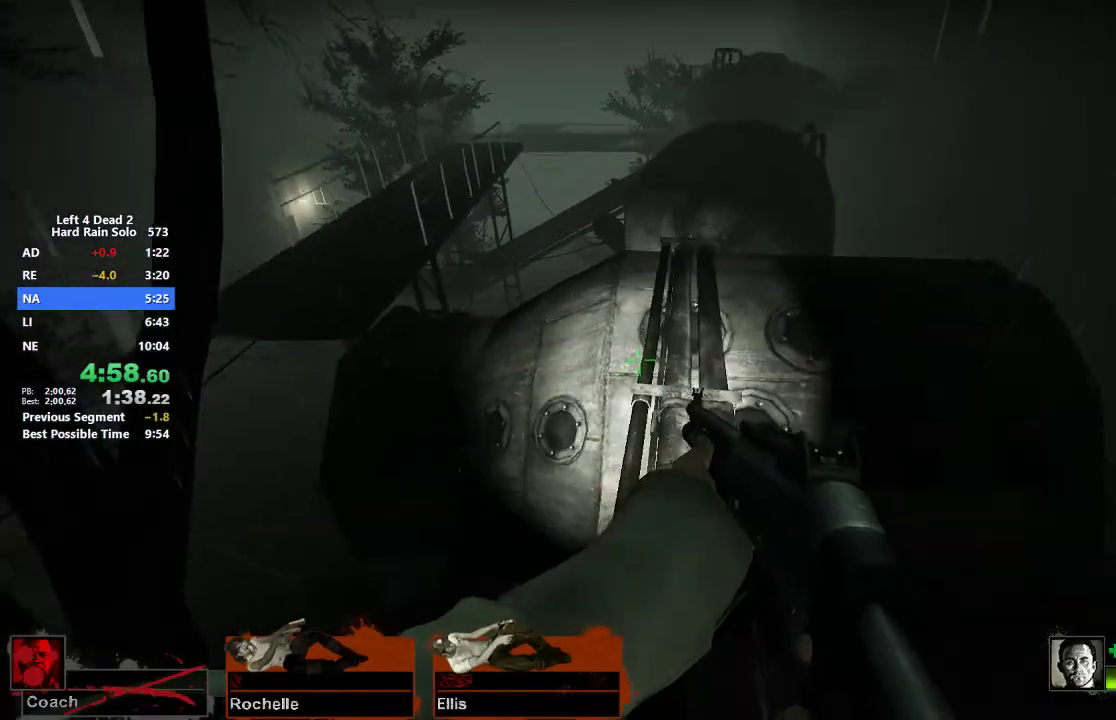
{"keys": ["a"], "mouse": [], "events": [[333, "a", "down"], [333, "space", "down"], [383, "w", "up"], [433, "space", "up"]]}
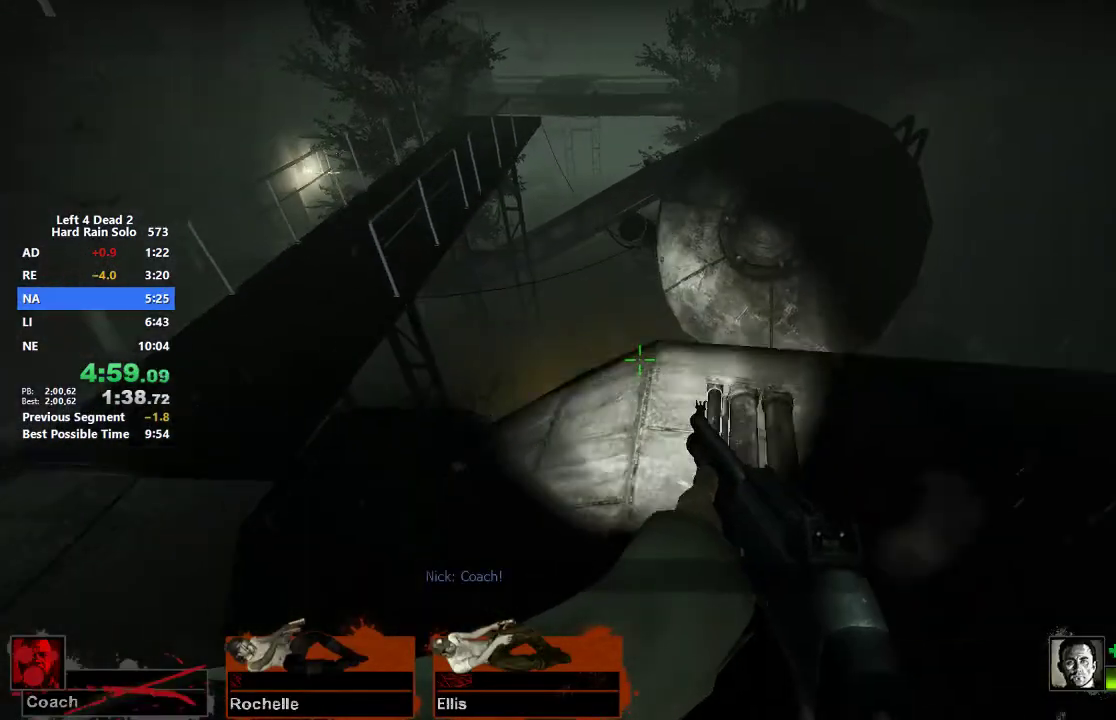
{"keys": ["a"], "mouse": [], "events": []}
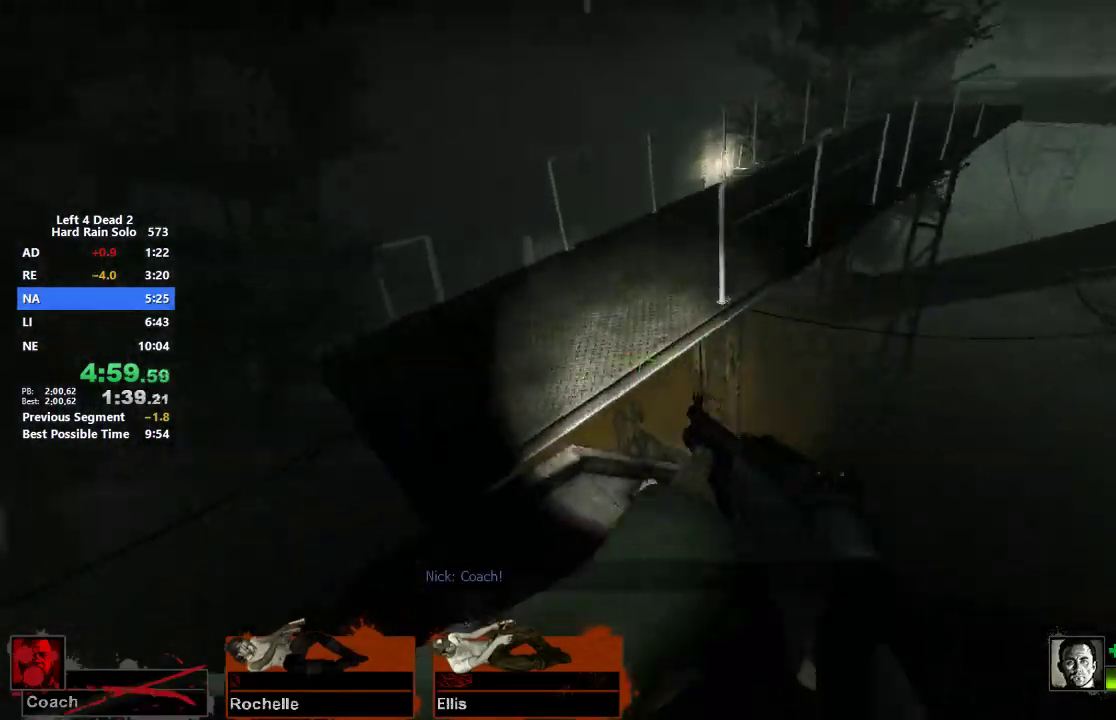
{"keys": ["d"], "mouse": [], "events": [[83, "space", "down"], [133, "a", "up"], [133, "d", "down"], [133, "space", "up"]]}
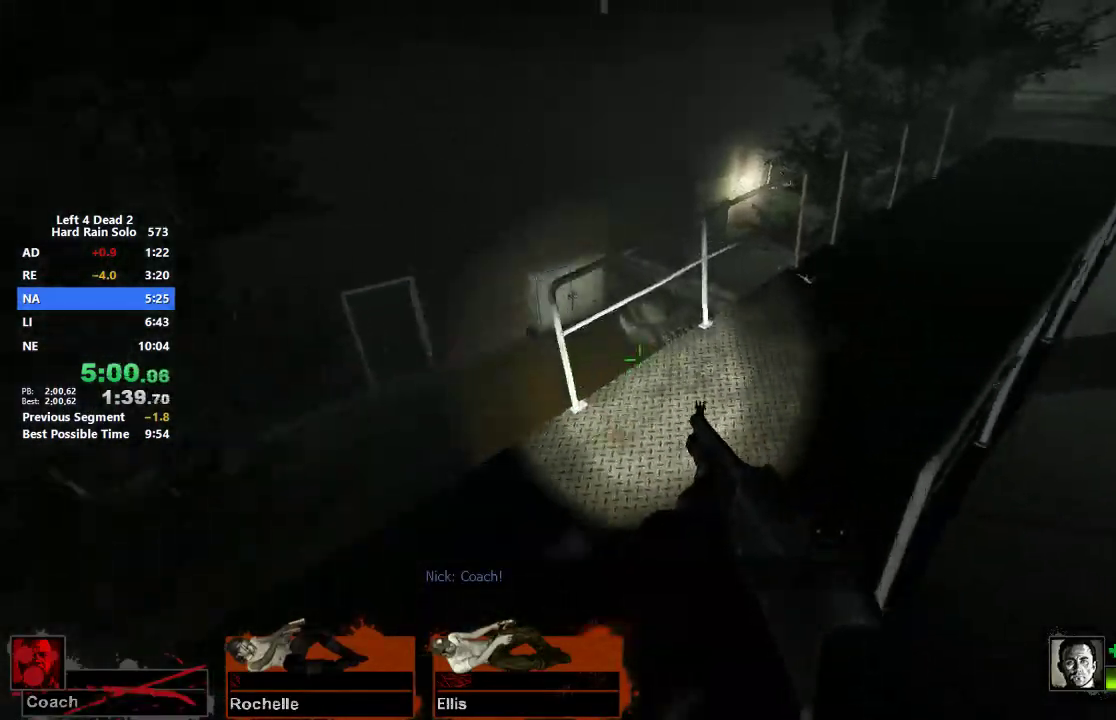
{"keys": ["a", "w"], "mouse": [], "events": [[100, "w", "down"], [150, "d", "up"], [433, "a", "down"]]}
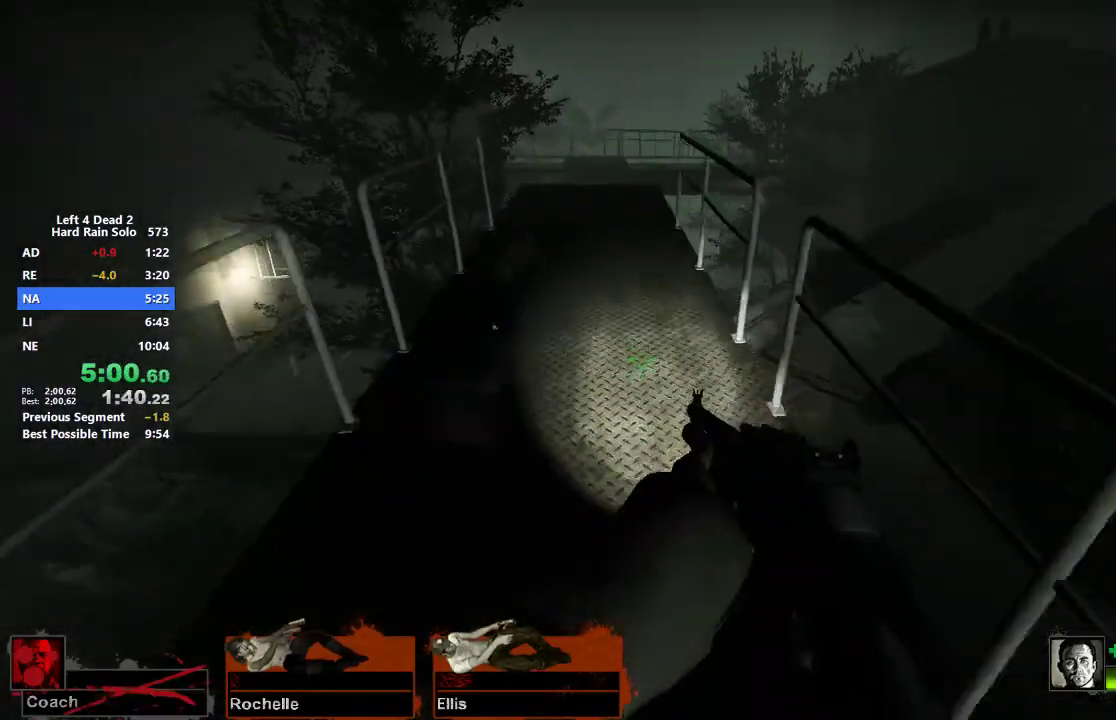
{"keys": ["w"], "mouse": [], "events": [[17, "a", "up"]]}
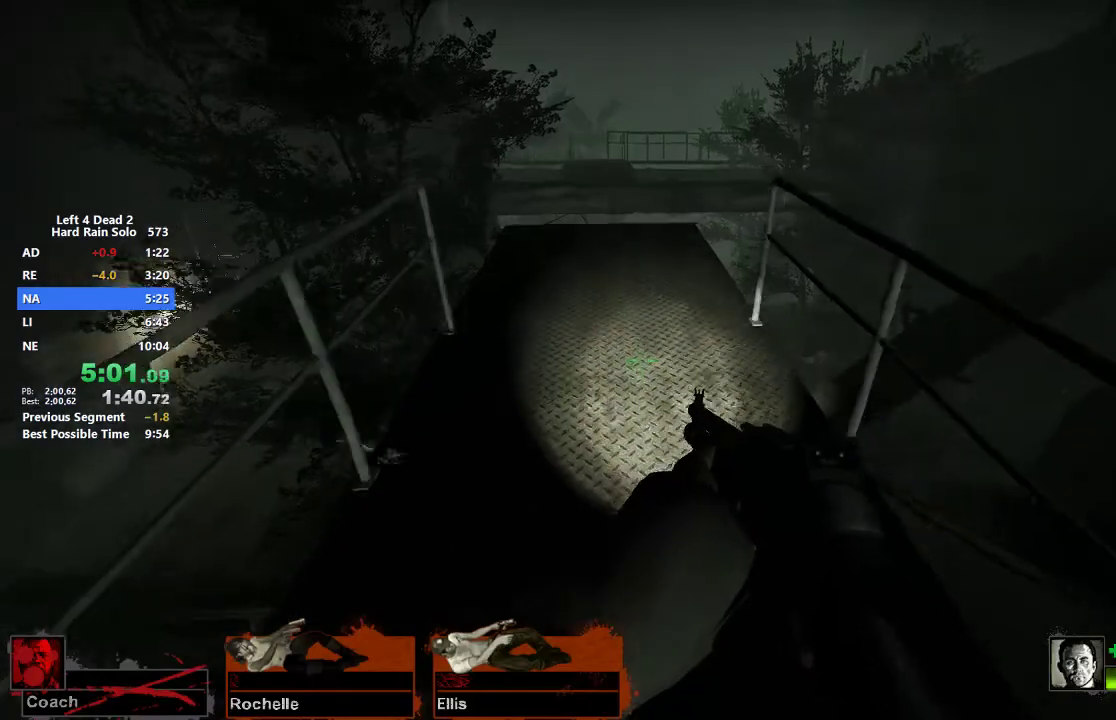
{"keys": ["w"], "mouse": [], "events": []}
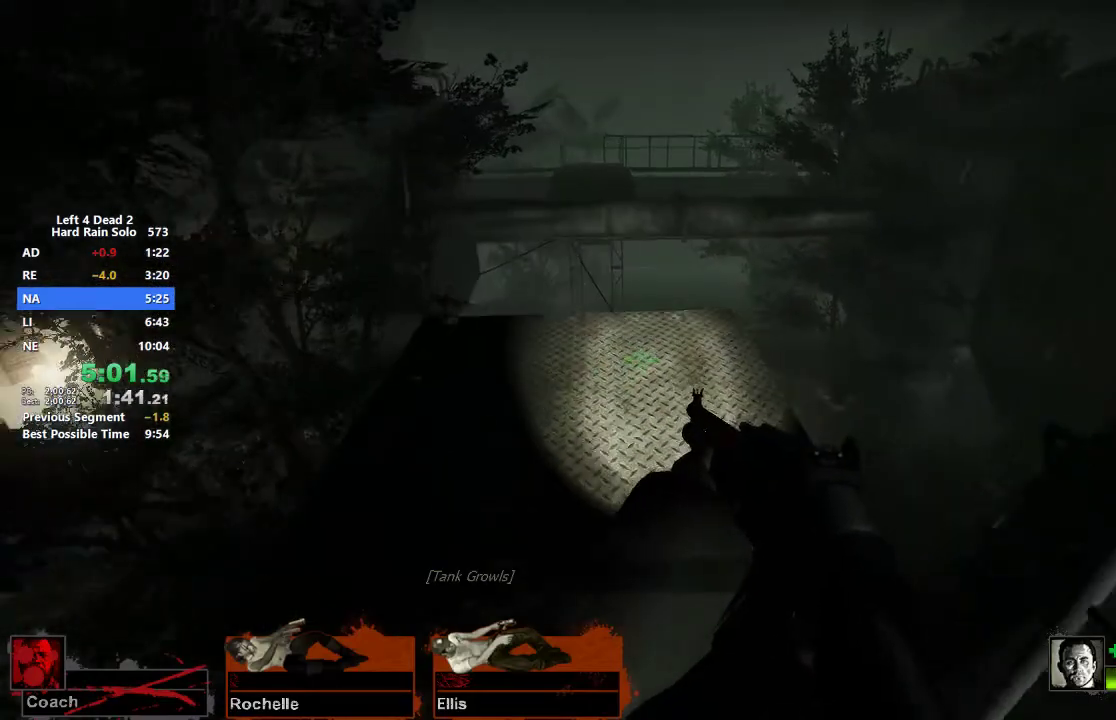
{"keys": ["d", "space"], "mouse": [], "events": [[150, "d", "down"], [483, "space", "down"], [483, "w", "up"]]}
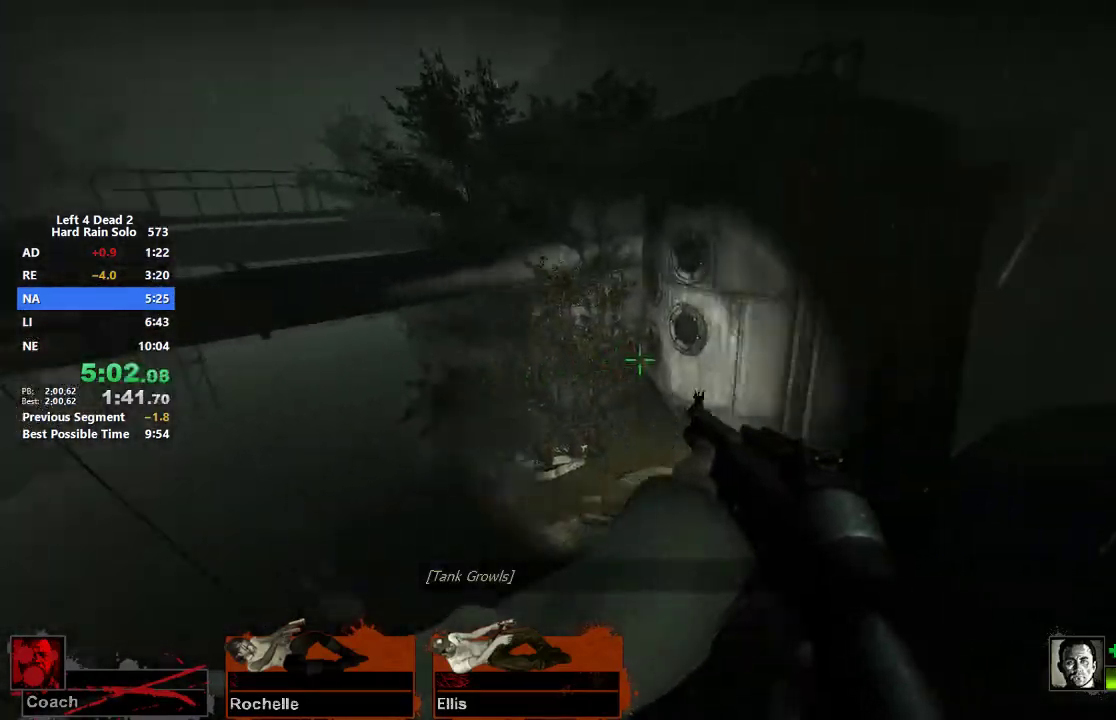
{"keys": ["d", "w"], "mouse": [], "events": [[67, "space", "up"], [483, "w", "down"]]}
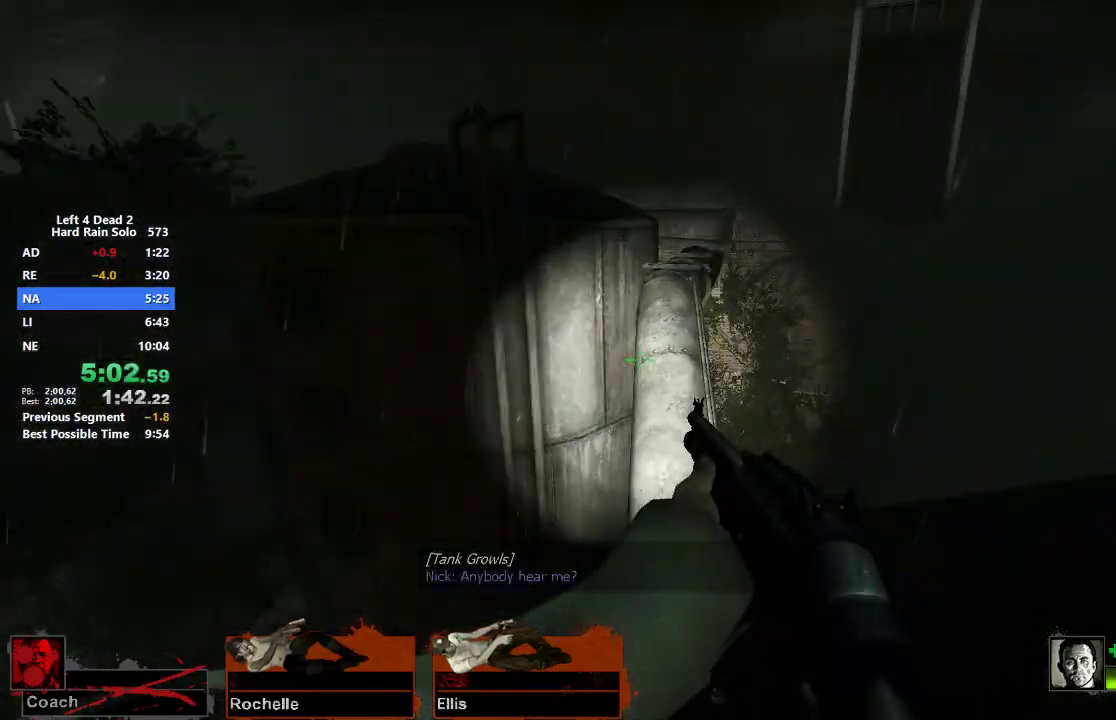
{"keys": ["d", "w"], "mouse": [], "events": [[83, "d", "up"], [467, "d", "down"]]}
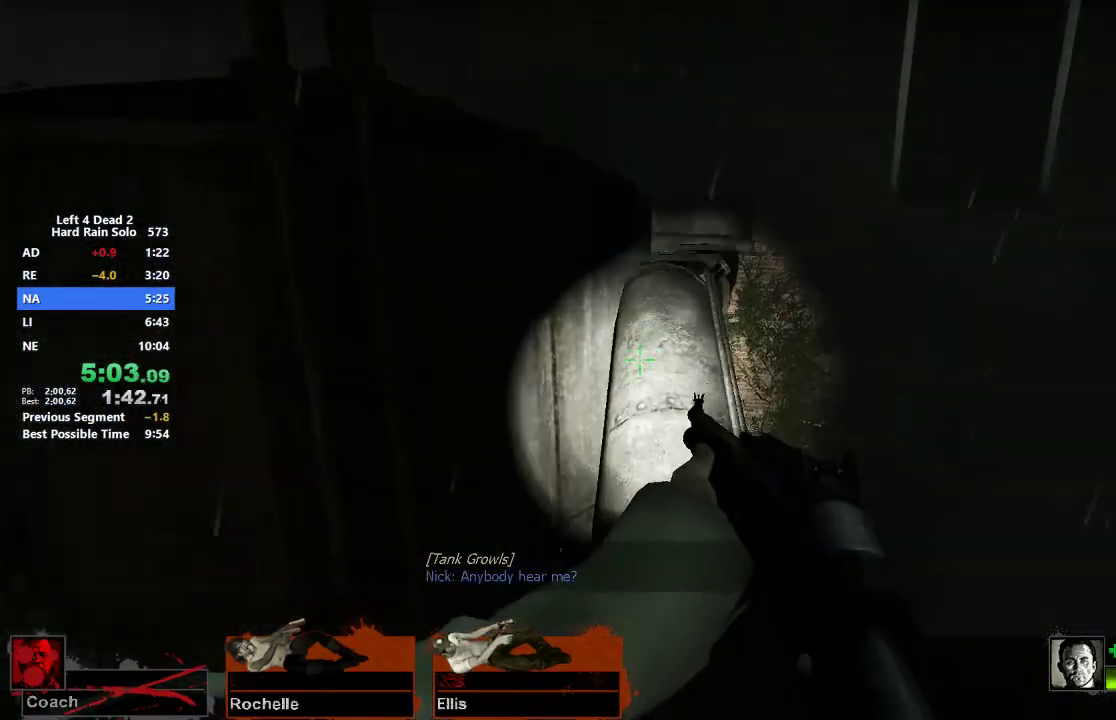
{"keys": ["a", "ctrl", "space"], "mouse": [], "events": [[150, "d", "up"], [433, "a", "down"], [433, "ctrl", "down"], [433, "space", "down"], [433, "w", "up"]]}
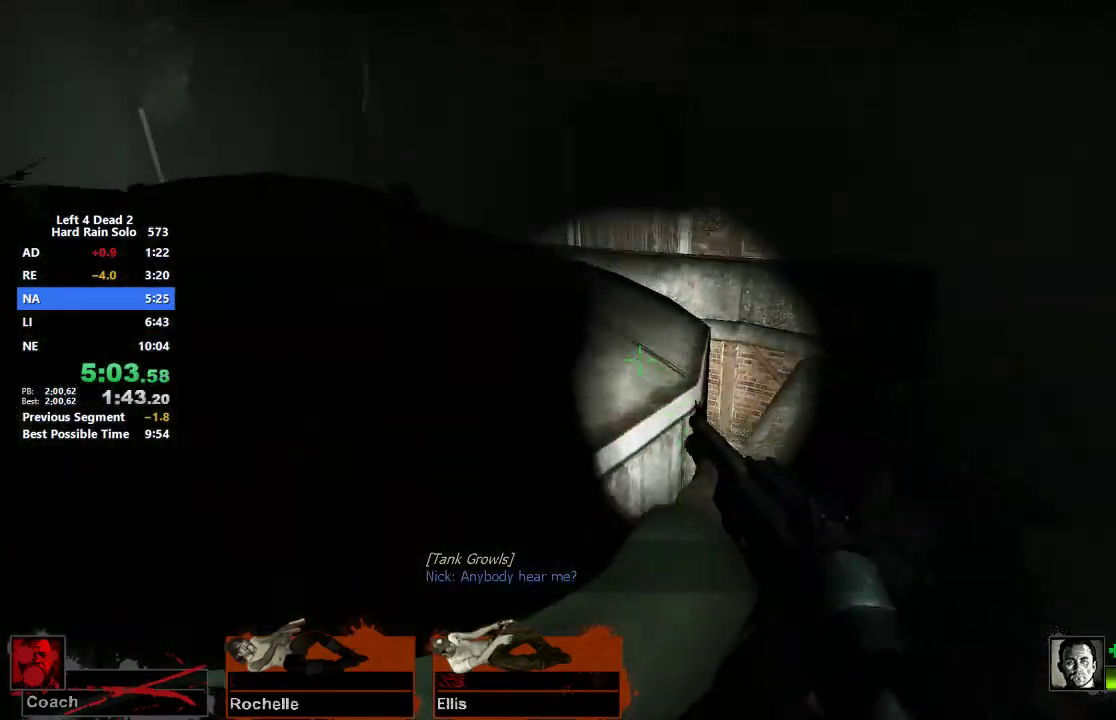
{"keys": ["w"], "mouse": [], "events": [[17, "space", "up"], [117, "ctrl", "up"], [250, "w", "down"], [300, "a", "up"]]}
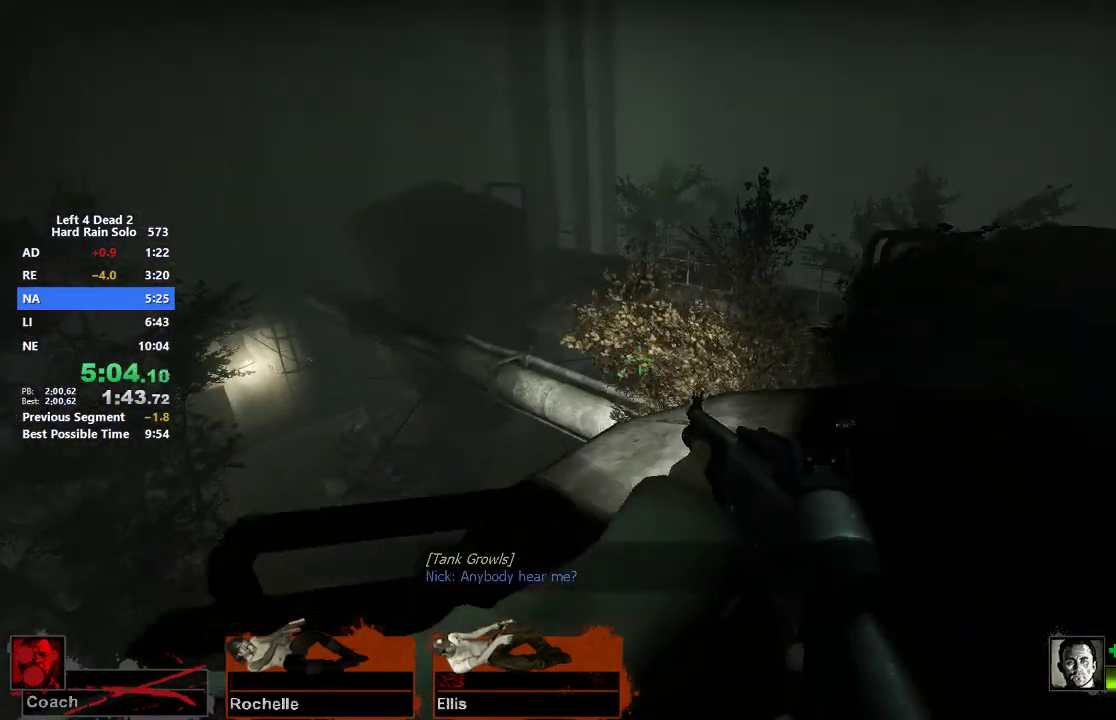
{"keys": ["w"], "mouse": [], "events": []}
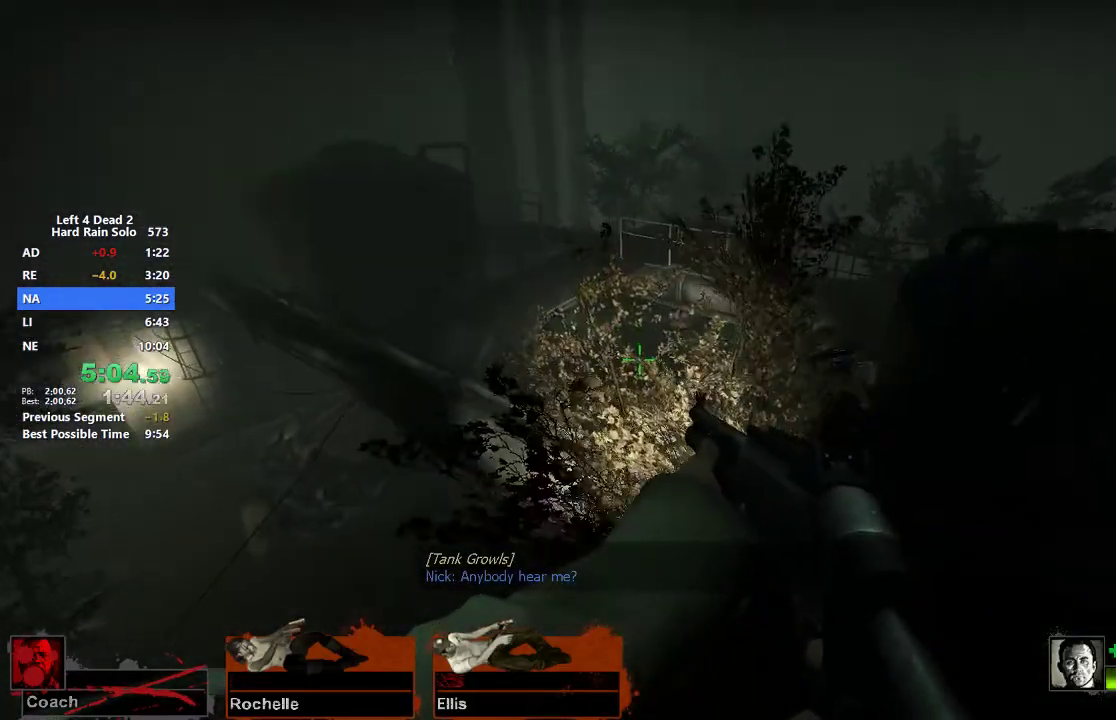
{"keys": ["a"], "mouse": [], "events": [[100, "a", "down"], [100, "space", "down"], [150, "w", "up"], [200, "space", "up"]]}
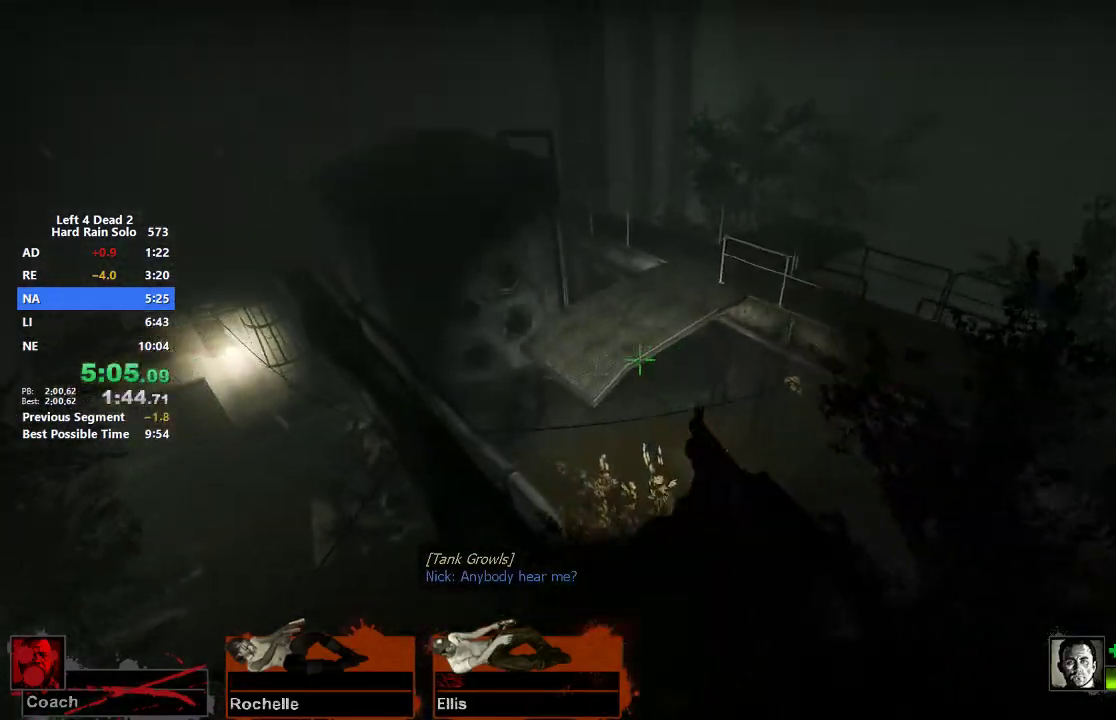
{"keys": ["w"], "mouse": [], "events": [[400, "w", "down"], [450, "a", "up"]]}
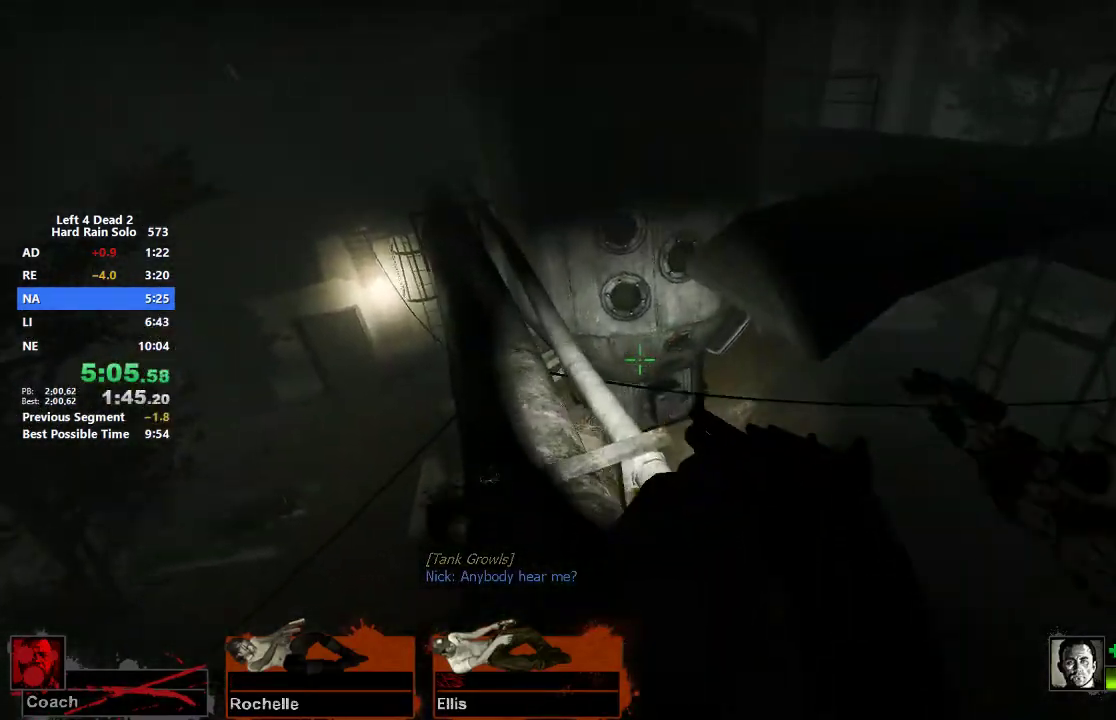
{"keys": ["d"], "mouse": [], "events": [[233, "d", "down"], [367, "space", "down"], [417, "w", "up"], [467, "space", "up"]]}
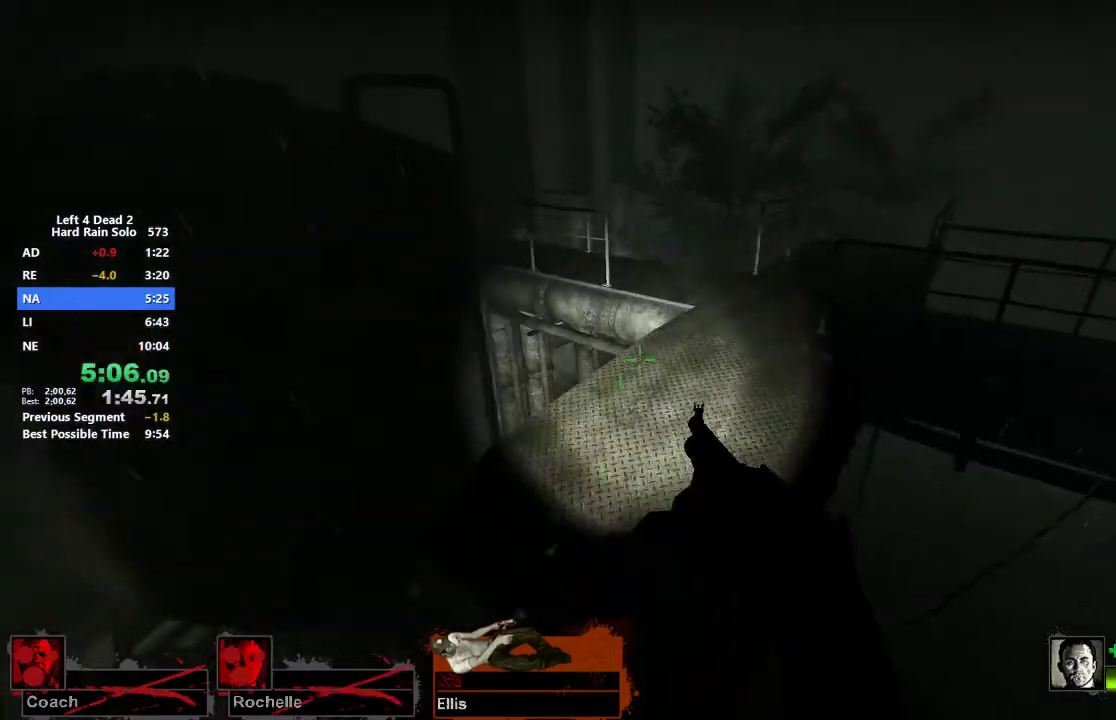
{"keys": ["d", "w"], "mouse": [], "events": [[283, "w", "down"]]}
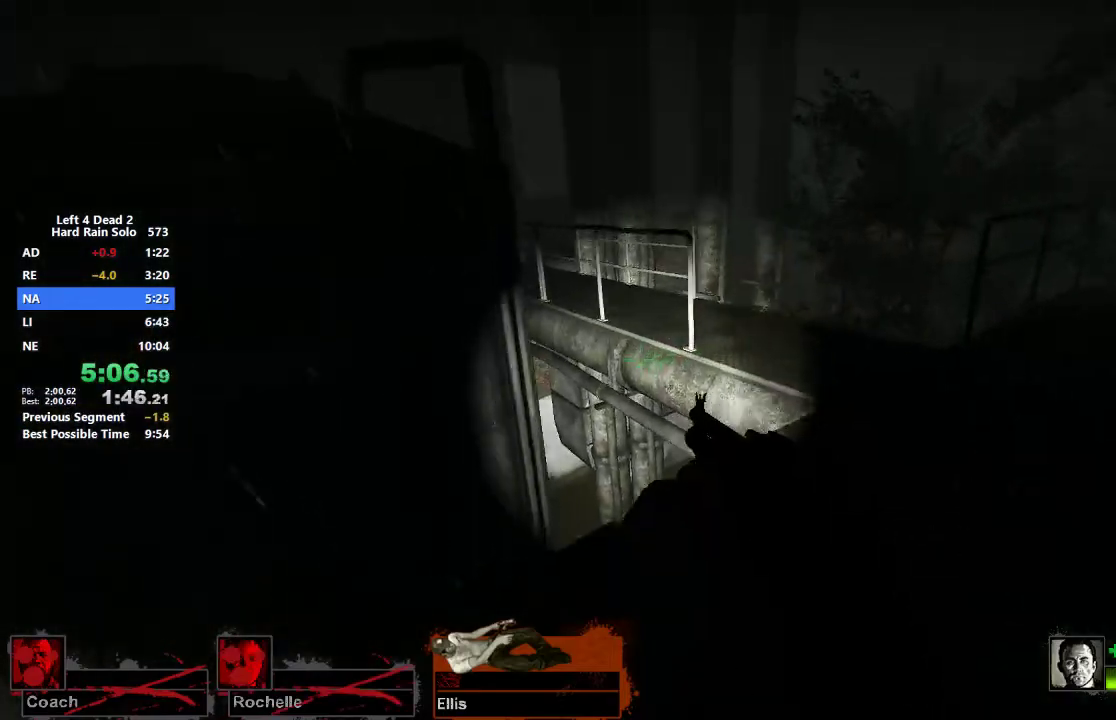
{"keys": ["d", "w"], "mouse": [], "events": [[217, "d", "up"], [350, "d", "down"]]}
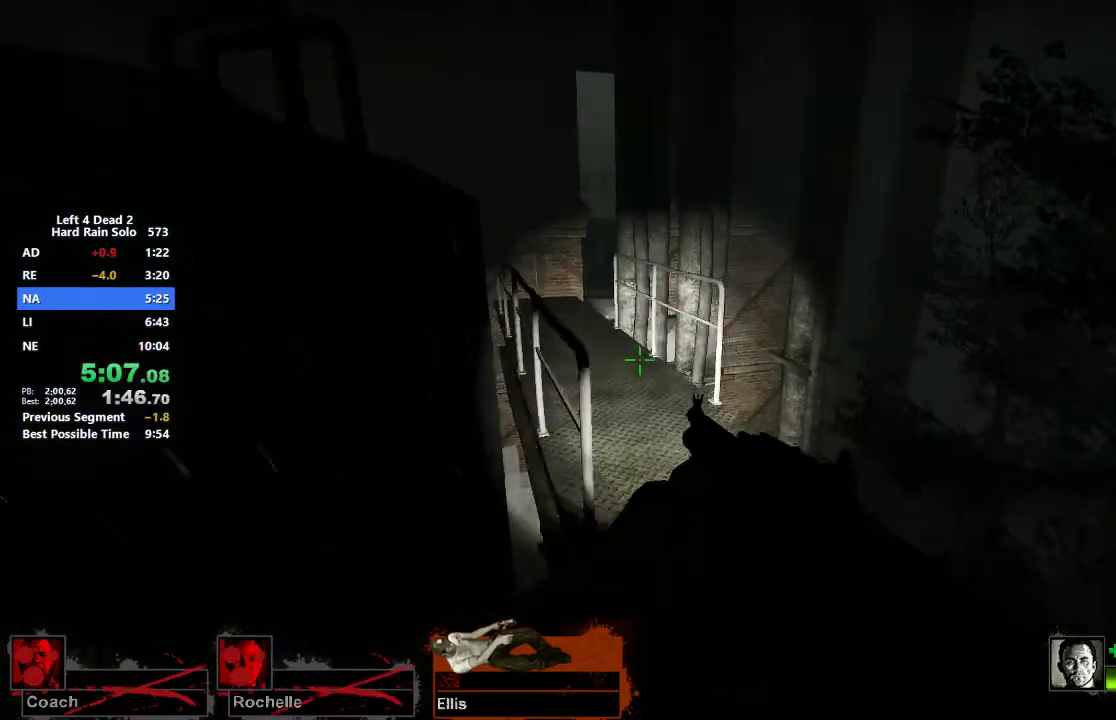
{"keys": ["w"], "mouse": [], "events": [[33, "d", "up"], [267, "a", "down"], [417, "a", "up"]]}
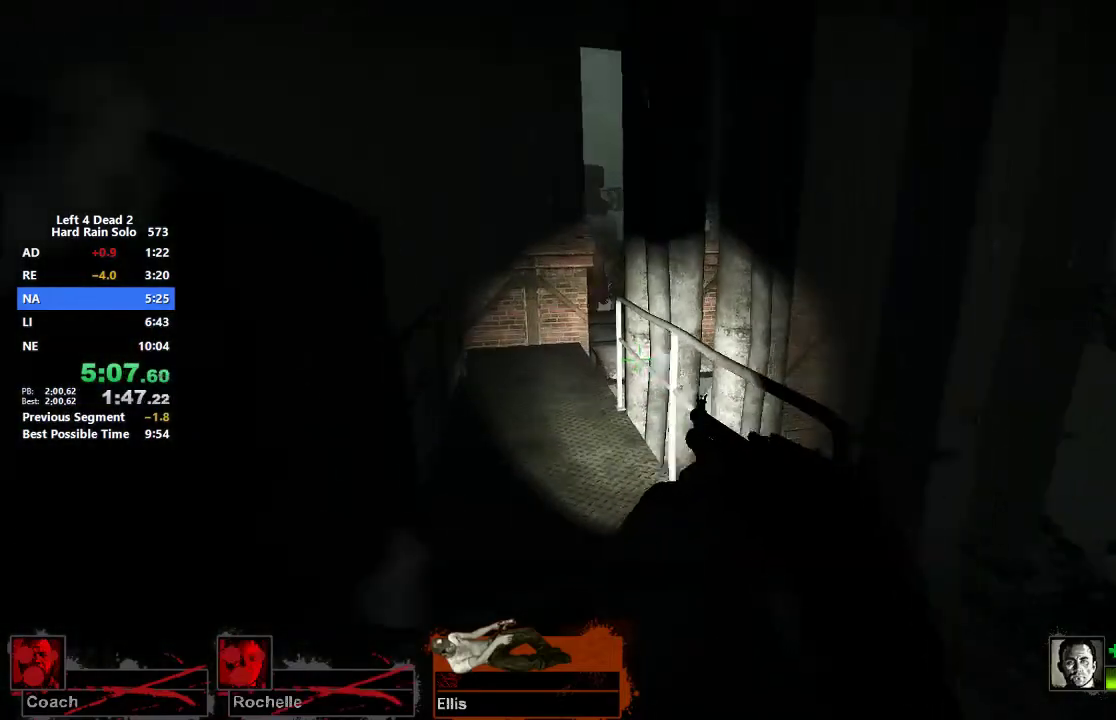
{"keys": ["d", "space"], "mouse": [], "events": [[50, "a", "down"], [200, "a", "up"], [200, "w", "up"], [250, "d", "down"], [483, "space", "down"]]}
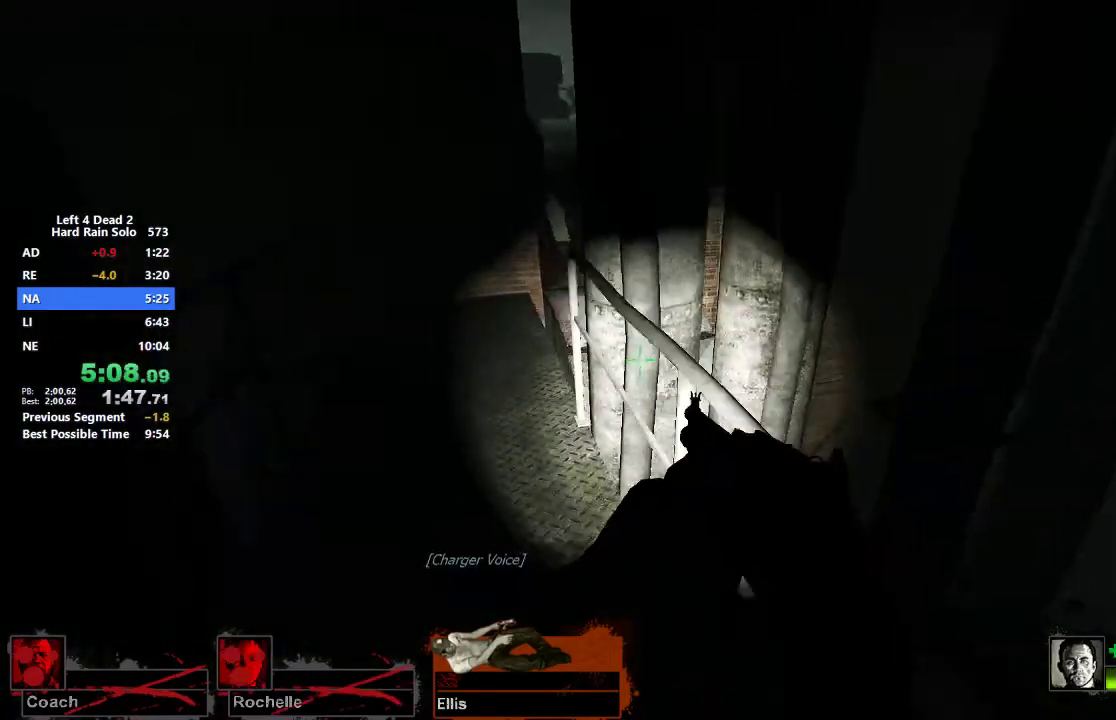
{"keys": ["d", "s"], "mouse": [], "events": [[17, "ctrl", "down"], [67, "space", "up"], [167, "ctrl", "up"], [217, "s", "down"]]}
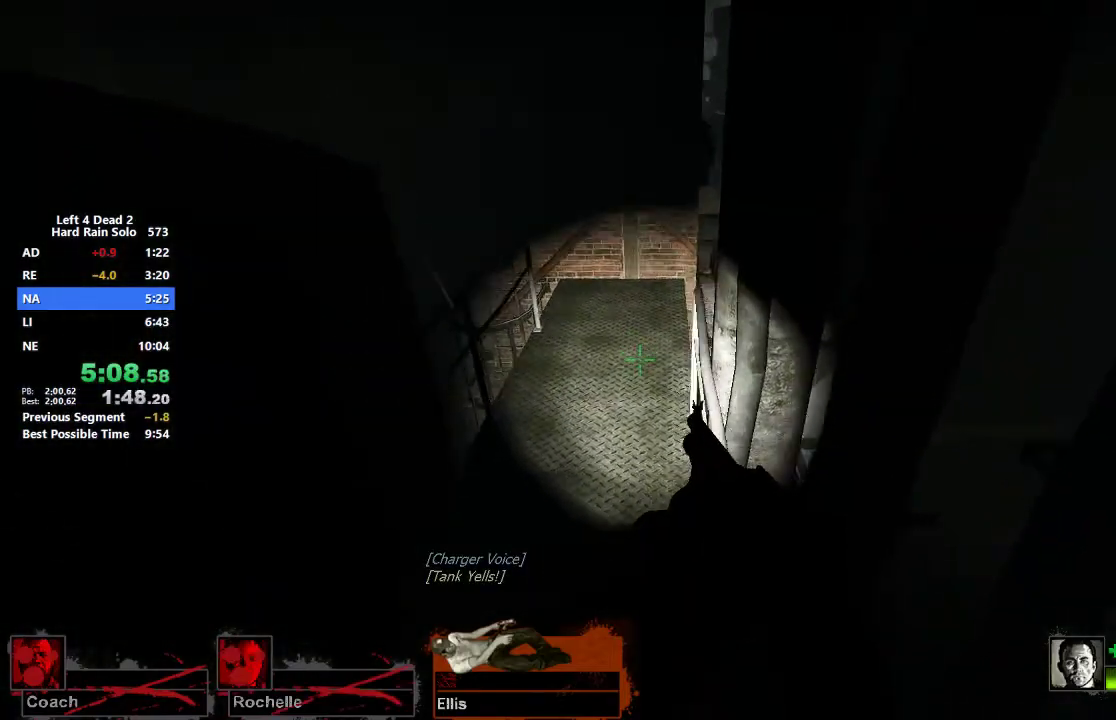
{"keys": [], "mouse": [], "events": [[33, "d", "up"], [83, "s", "up"]]}
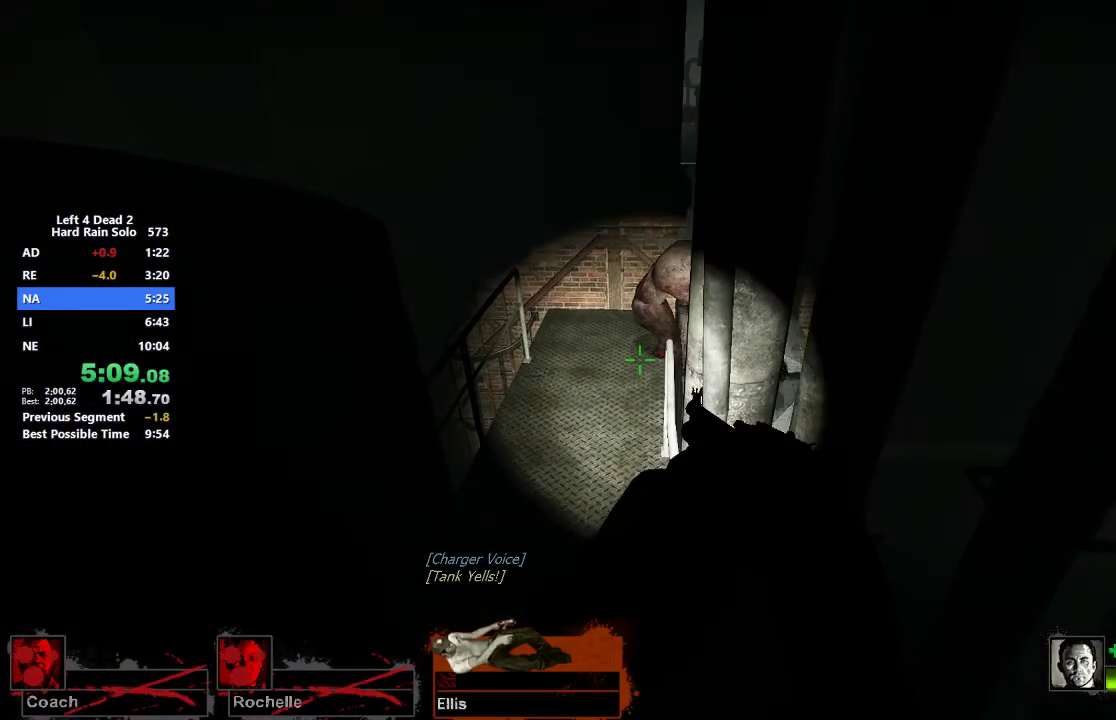
{"keys": ["w"], "mouse": [], "events": [[50, "w", "down"], [150, "w", "up"], [383, "w", "down"]]}
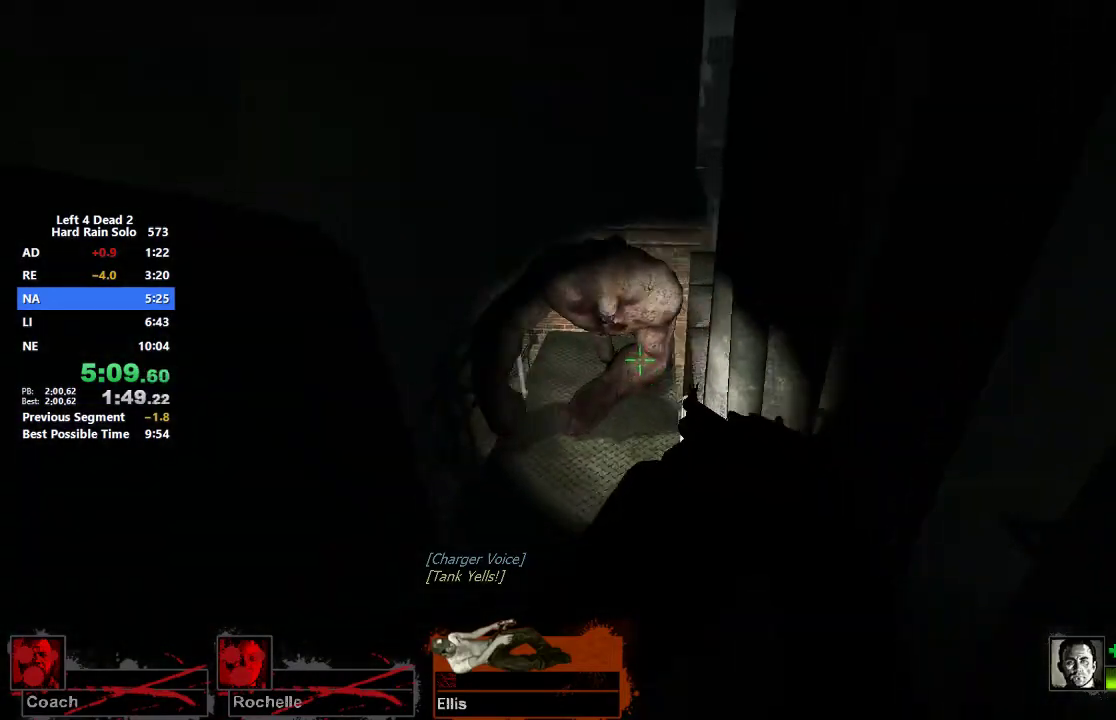
{"keys": ["a"], "mouse": [], "events": [[250, "a", "down"], [250, "space", "down"], [250, "w", "up"], [350, "space", "up"]]}
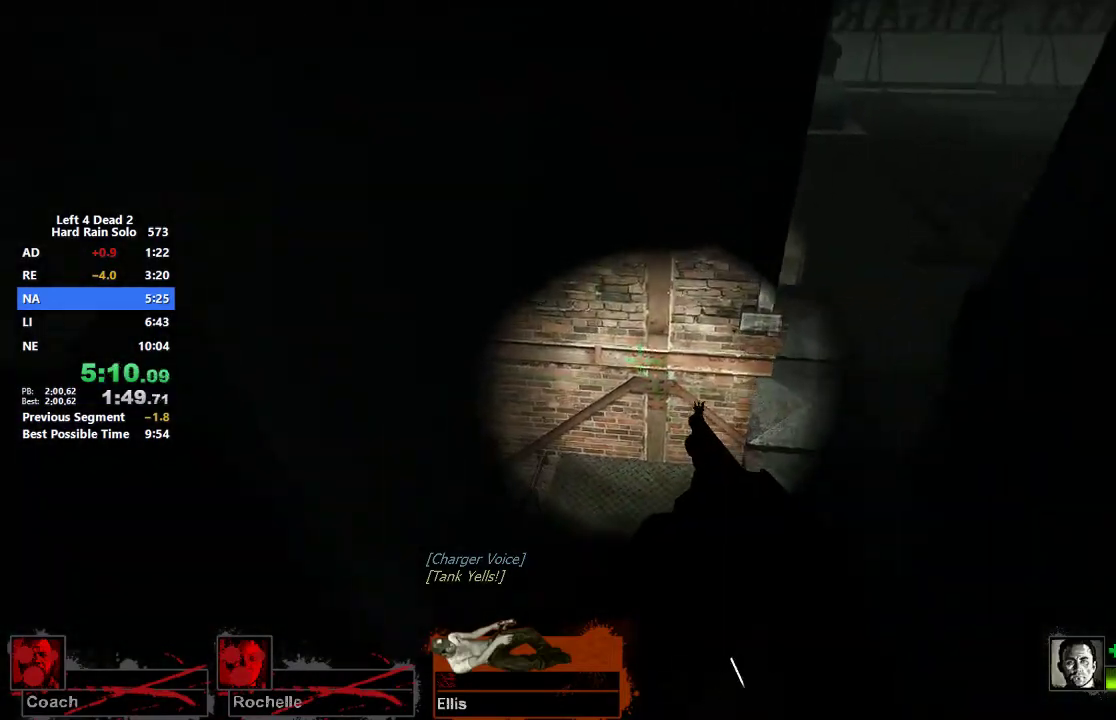
{"keys": ["d", "w"], "mouse": [], "events": [[33, "a", "up"], [33, "d", "down"], [467, "w", "down"]]}
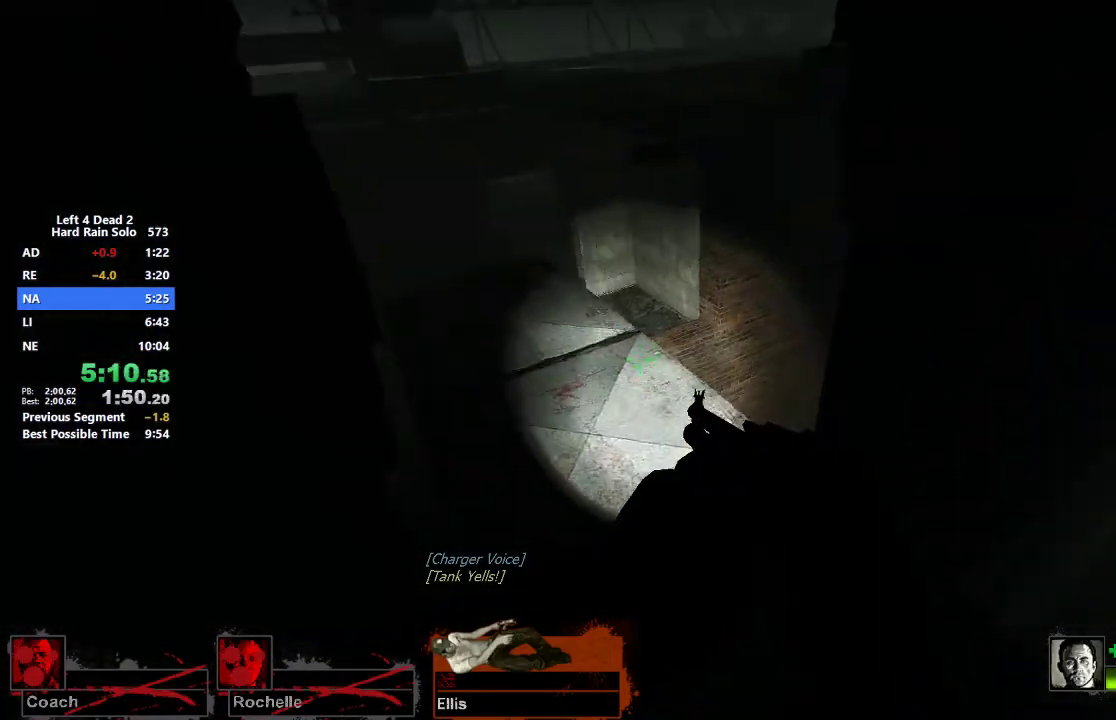
{"keys": ["w"], "mouse": [], "events": [[100, "d", "up"], [200, "a", "down"], [333, "a", "up"]]}
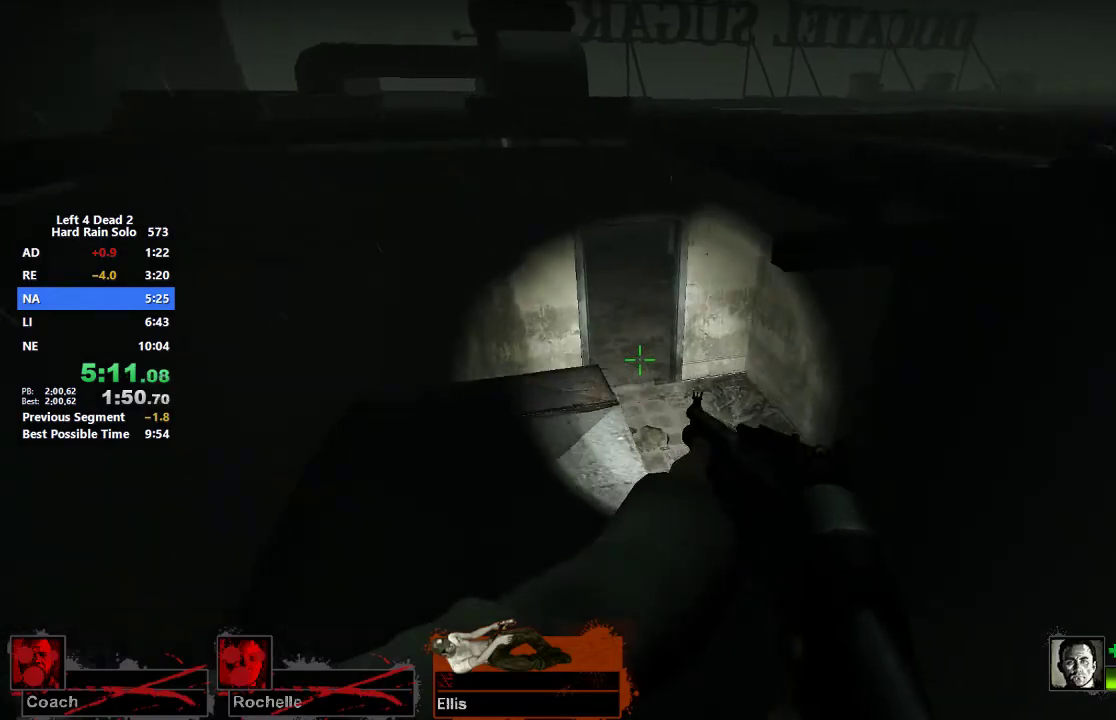
{"keys": ["w"], "mouse": [], "events": []}